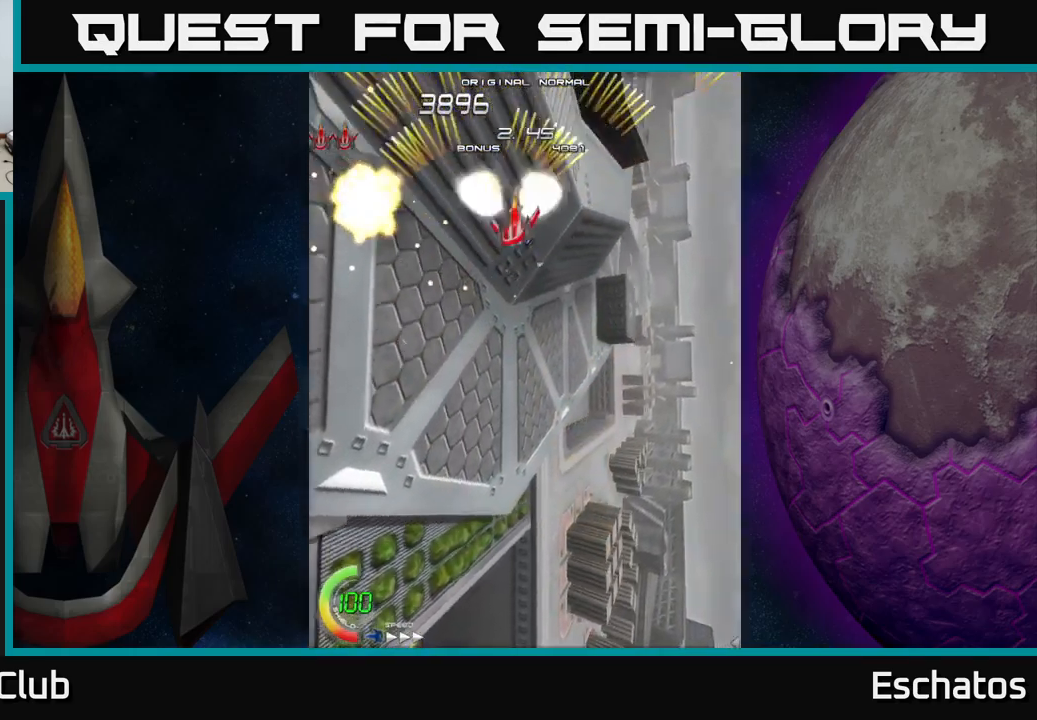
Gameplay with a controller (Xbox layout); each line is a JSON object with the inputs held at the frame after it. "events" lists button and stick changes between this image and that frame as [ms after this image, input, new state], when the widget could be followed in between. Not read: L1.
{"buttons": ["A", "DPAD_RIGHT"], "left_stick": "center", "right_stick": "center", "events": [[184, "DPAD_RIGHT", "up"], [217, "DPAD_LEFT", "down"], [467, "DPAD_LEFT", "up"], [500, "DPAD_RIGHT", "down"]]}
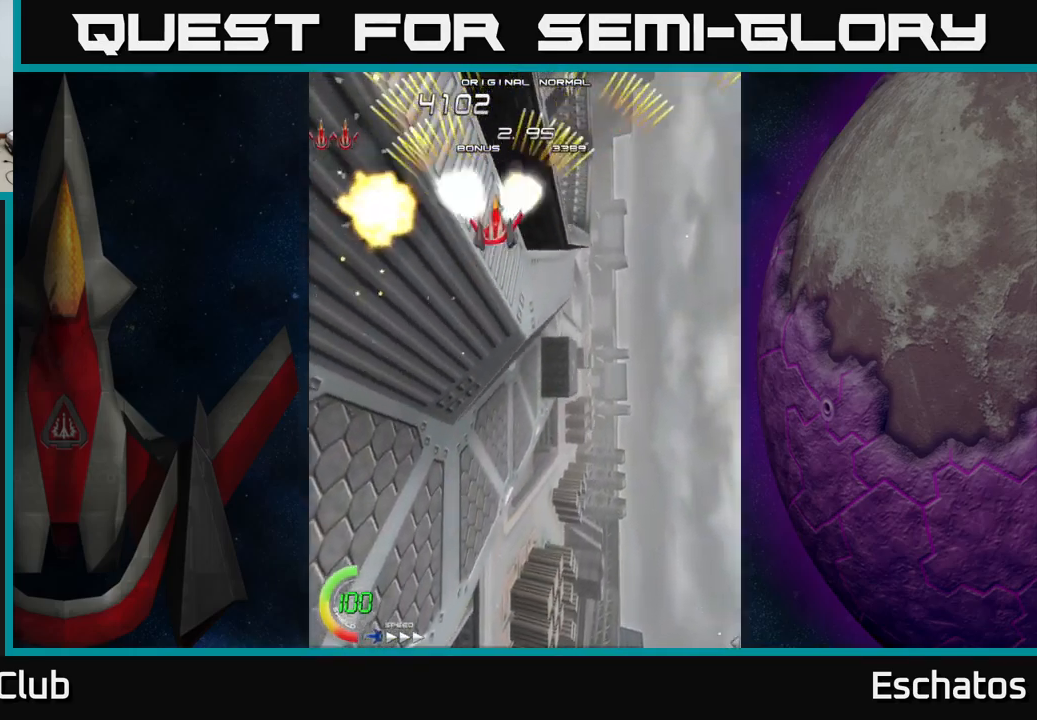
{"buttons": ["A", "DPAD_LEFT"], "left_stick": "center", "right_stick": "center", "events": [[217, "DPAD_RIGHT", "up"], [267, "DPAD_LEFT", "down"]]}
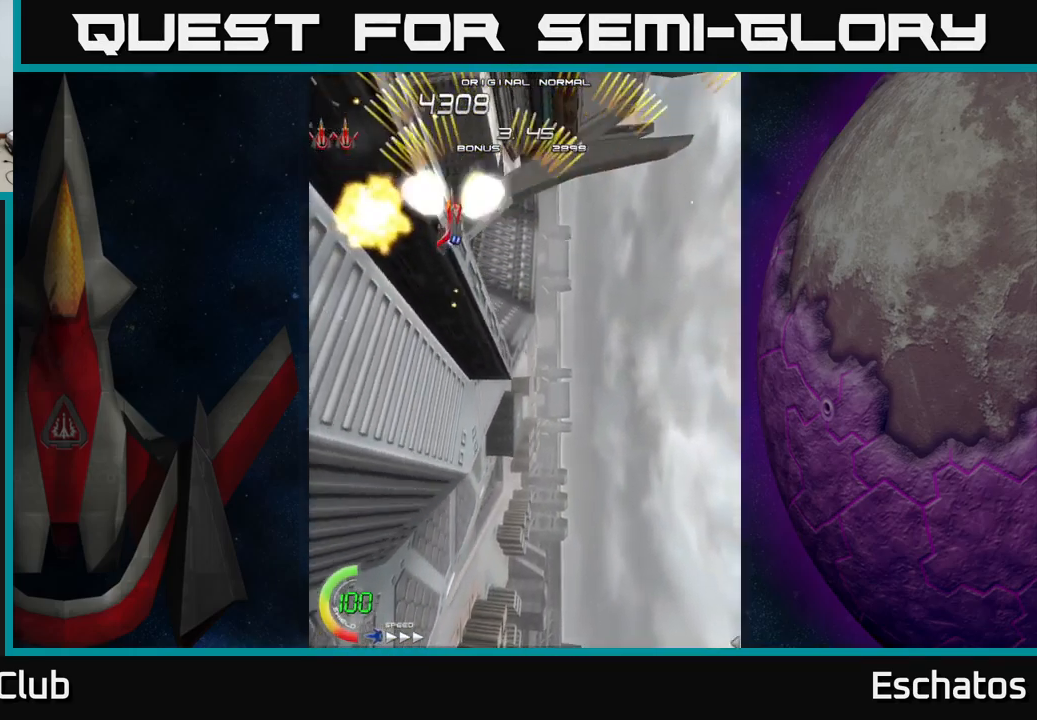
{"buttons": ["A", "DPAD_LEFT"], "left_stick": "center", "right_stick": "center", "events": [[50, "DPAD_LEFT", "up"], [84, "DPAD_RIGHT", "down"], [284, "DPAD_RIGHT", "up"], [317, "DPAD_LEFT", "down"]]}
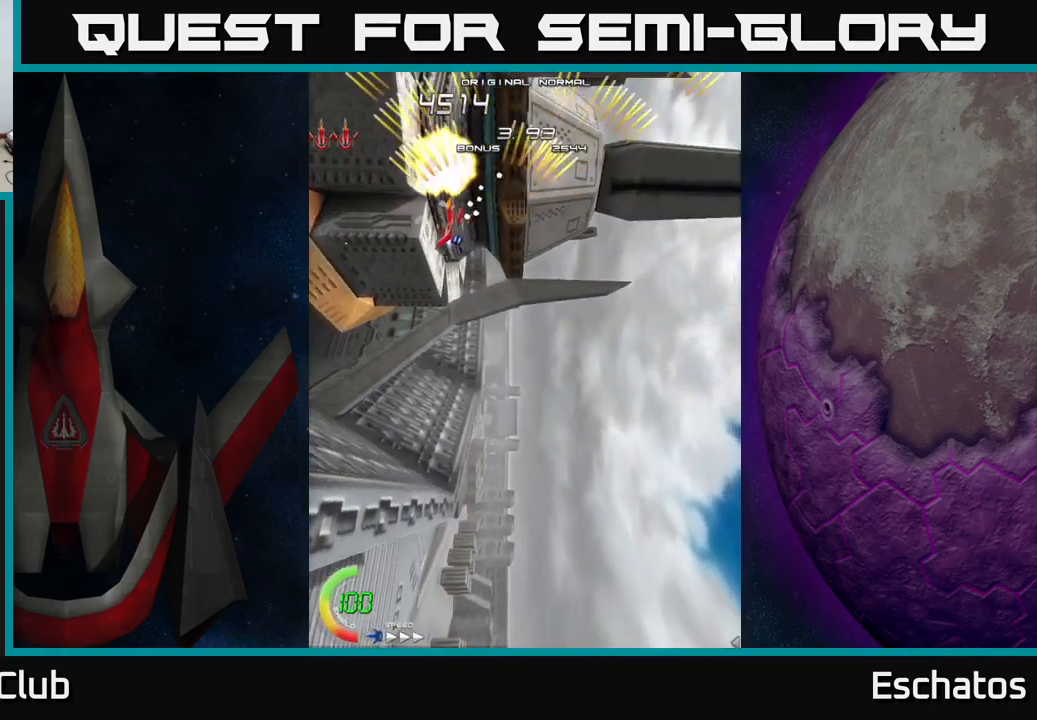
{"buttons": ["A", "DPAD_LEFT"], "left_stick": "center", "right_stick": "center", "events": [[67, "DPAD_LEFT", "up"], [84, "DPAD_RIGHT", "down"], [300, "DPAD_RIGHT", "up"], [350, "DPAD_LEFT", "down"]]}
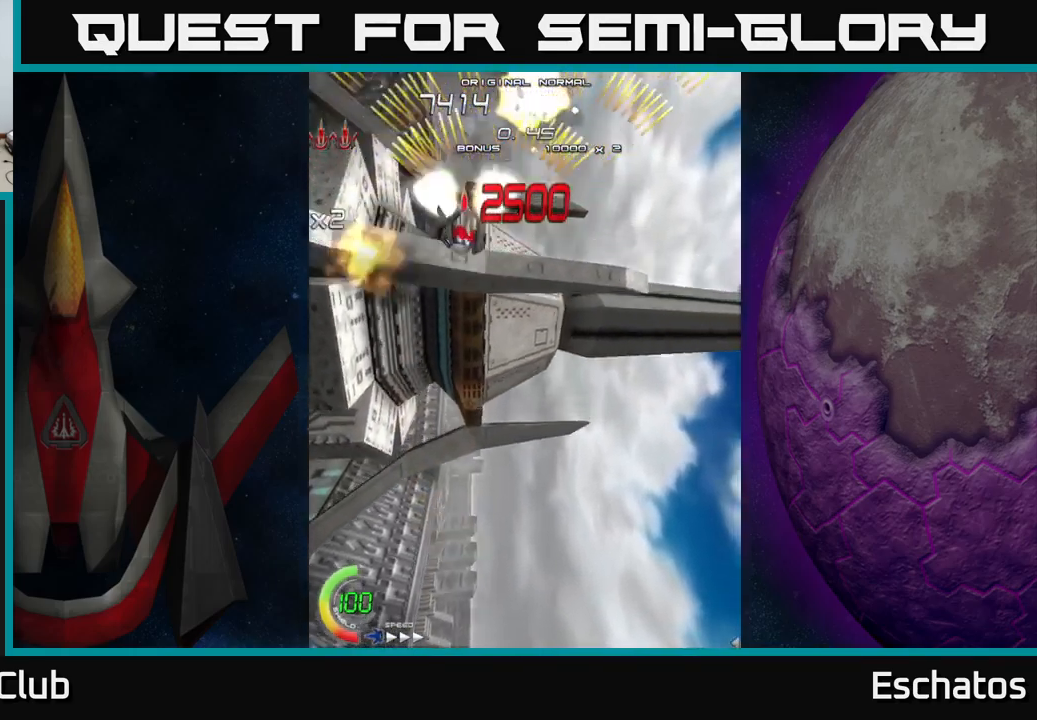
{"buttons": ["A"], "left_stick": "center", "right_stick": "center", "events": [[17, "DPAD_LEFT", "up"], [50, "DPAD_RIGHT", "down"], [284, "DPAD_RIGHT", "up"], [317, "DPAD_LEFT", "down"], [500, "DPAD_LEFT", "up"]]}
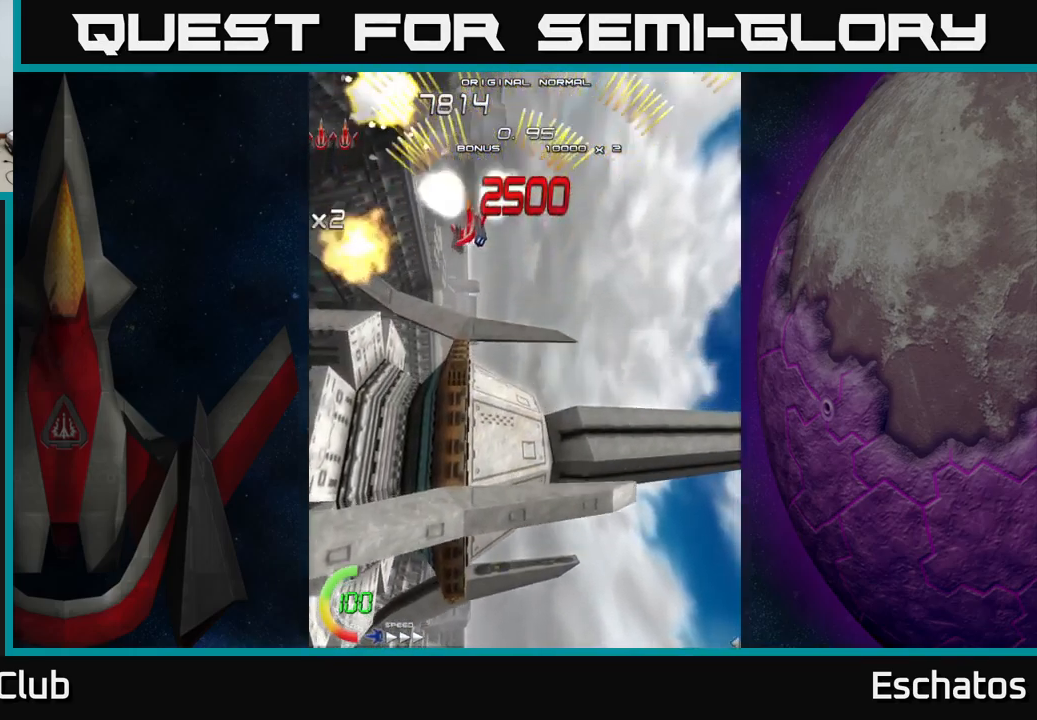
{"buttons": ["A"], "left_stick": "center", "right_stick": "center", "events": [[50, "DPAD_RIGHT", "down"], [267, "DPAD_RIGHT", "up"], [284, "DPAD_LEFT", "down"], [500, "DPAD_LEFT", "up"]]}
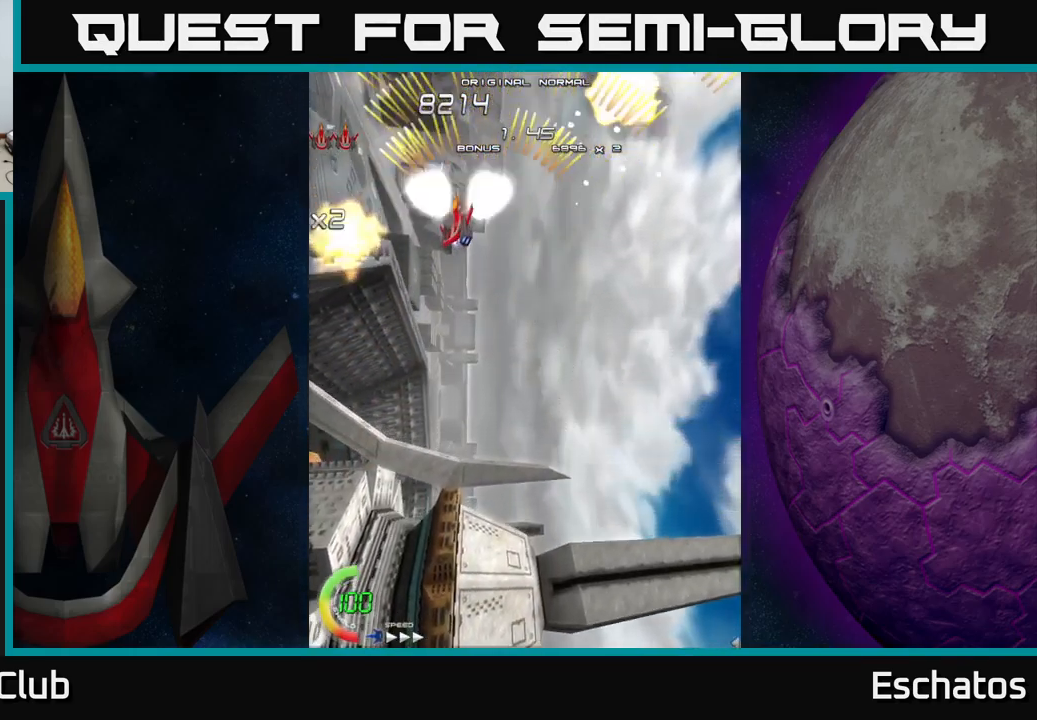
{"buttons": ["A", "DPAD_LEFT"], "left_stick": "center", "right_stick": "center", "events": [[67, "DPAD_RIGHT", "down"], [284, "DPAD_RIGHT", "up"], [317, "DPAD_LEFT", "down"]]}
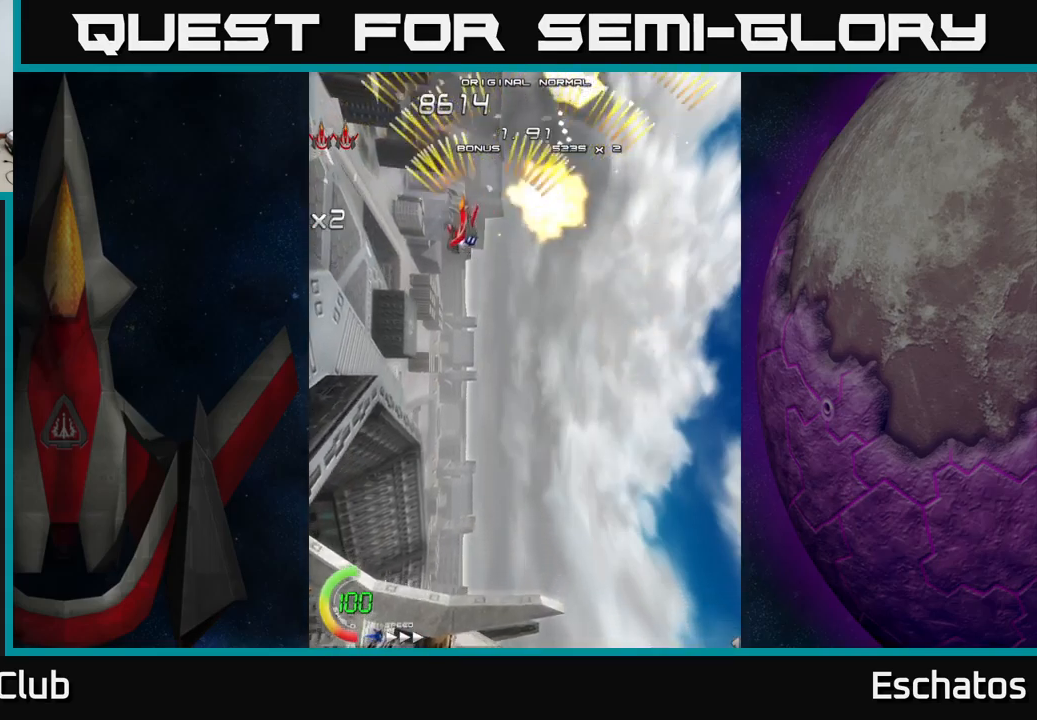
{"buttons": ["A"], "left_stick": "center", "right_stick": "center", "events": [[50, "DPAD_LEFT", "up"], [83, "DPAD_RIGHT", "down"], [267, "DPAD_RIGHT", "up"], [317, "DPAD_LEFT", "down"], [500, "DPAD_LEFT", "up"]]}
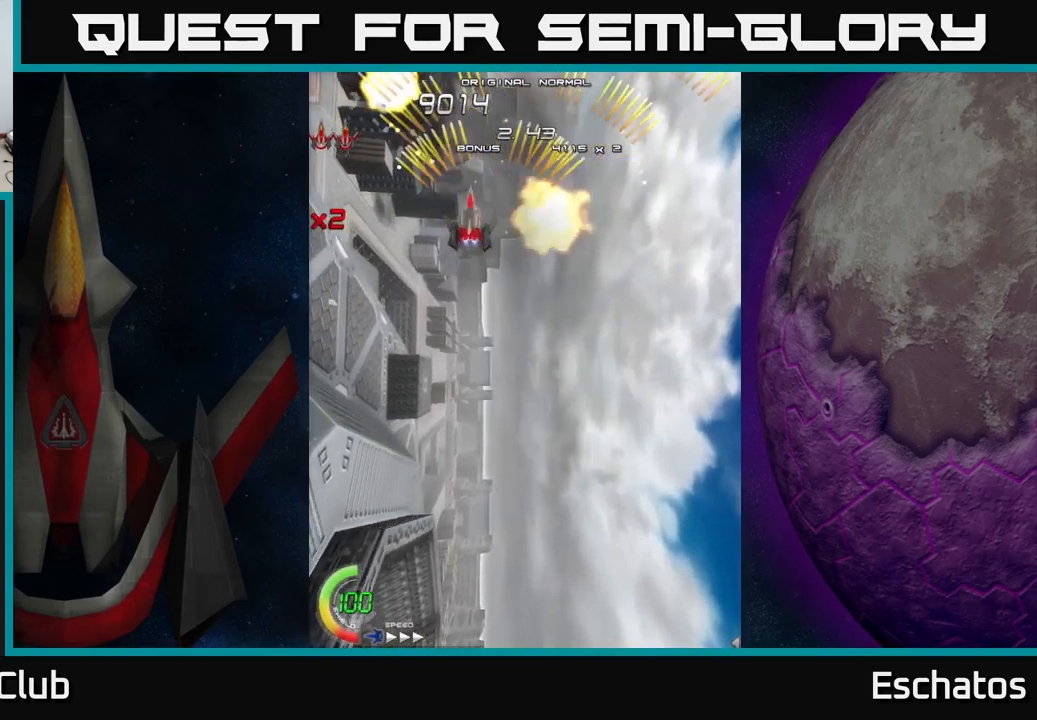
{"buttons": ["A"], "left_stick": "center", "right_stick": "center", "events": [[33, "DPAD_RIGHT", "down"], [233, "DPAD_RIGHT", "up"], [283, "DPAD_LEFT", "down"], [483, "DPAD_LEFT", "up"]]}
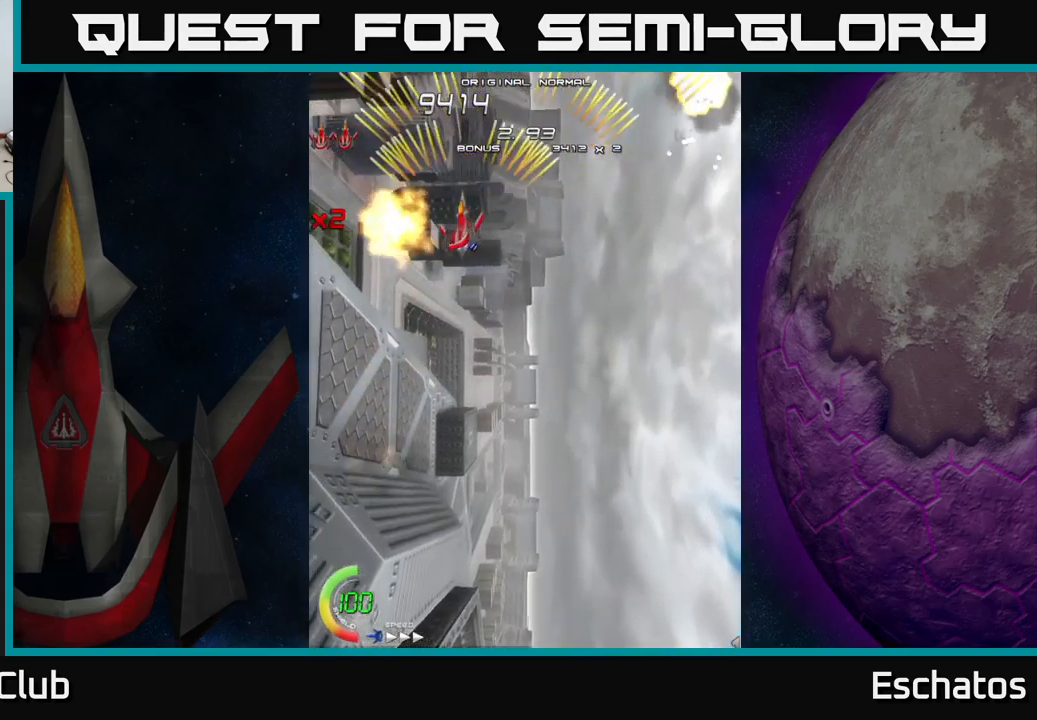
{"buttons": ["A", "DPAD_LEFT"], "left_stick": "center", "right_stick": "center", "events": [[17, "DPAD_DOWN", "down"], [17, "DPAD_RIGHT", "down"], [33, "DPAD_DOWN", "up"], [283, "DPAD_DOWN", "down"], [300, "DPAD_RIGHT", "up"], [333, "DPAD_LEFT", "down"], [383, "DPAD_DOWN", "up"]]}
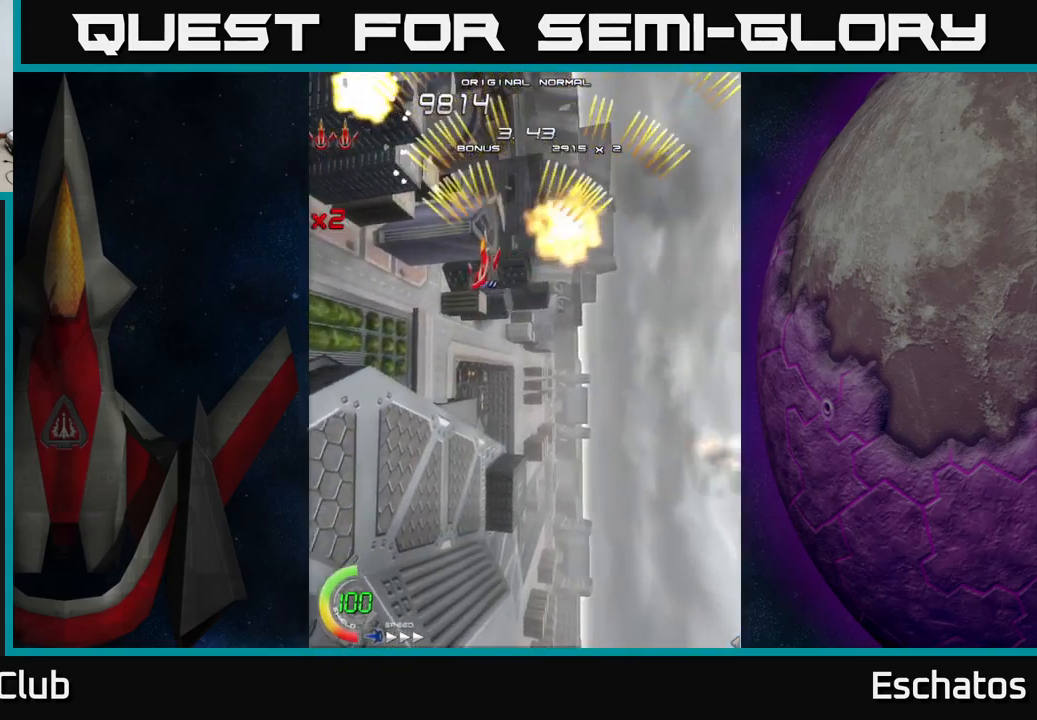
{"buttons": ["A", "DPAD_LEFT"], "left_stick": "center", "right_stick": "center", "events": [[33, "DPAD_LEFT", "up"], [83, "DPAD_RIGHT", "down"], [283, "DPAD_RIGHT", "up"], [317, "DPAD_LEFT", "down"]]}
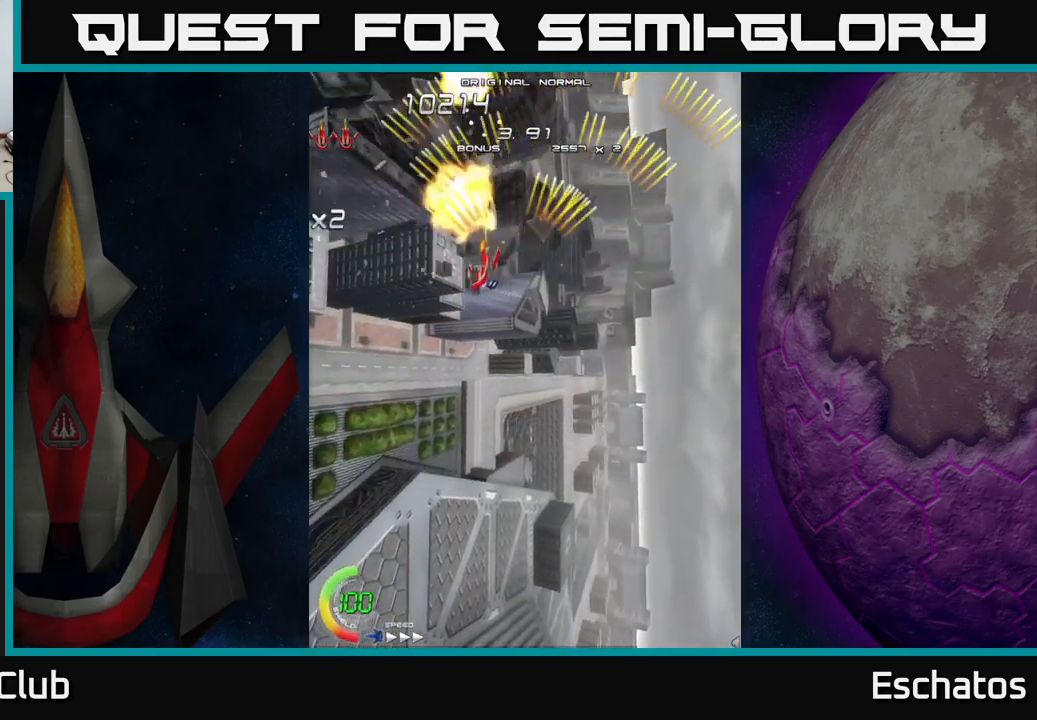
{"buttons": ["X", "DPAD_LEFT"], "left_stick": "center", "right_stick": "center", "events": [[83, "DPAD_LEFT", "up"], [100, "DPAD_RIGHT", "down"], [333, "DPAD_RIGHT", "up"], [367, "DPAD_UP", "down"], [383, "DPAD_LEFT", "down"], [417, "DPAD_UP", "up"], [483, "X", "down"], [500, "A", "up"]]}
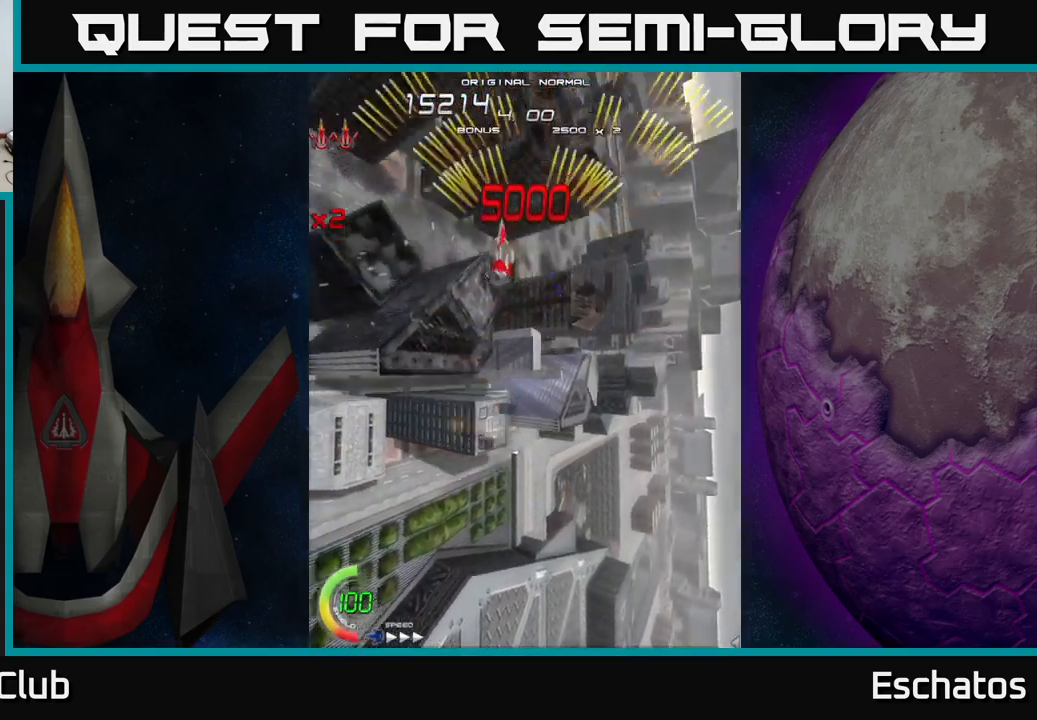
{"buttons": ["X", "DPAD_LEFT"], "left_stick": "center", "right_stick": "center", "events": [[33, "DPAD_DOWN", "down"], [33, "DPAD_LEFT", "up"], [50, "DPAD_RIGHT", "down"], [83, "DPAD_DOWN", "up"], [167, "DPAD_DOWN", "down"], [267, "DPAD_RIGHT", "up"], [300, "DPAD_DOWN", "up"], [300, "DPAD_LEFT", "down"]]}
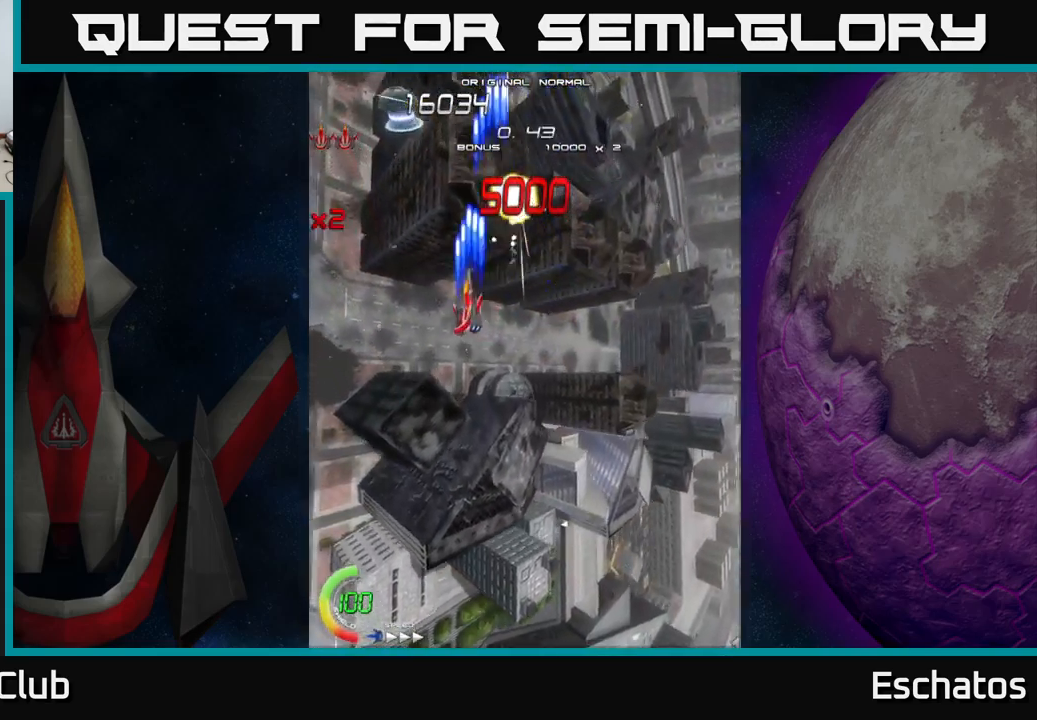
{"buttons": ["X", "DPAD_DOWN"], "left_stick": "center", "right_stick": "center", "events": [[17, "DPAD_LEFT", "up"], [33, "DPAD_RIGHT", "down"], [283, "DPAD_RIGHT", "up"], [300, "DPAD_LEFT", "down"], [433, "DPAD_DOWN", "down"], [467, "DPAD_LEFT", "up"]]}
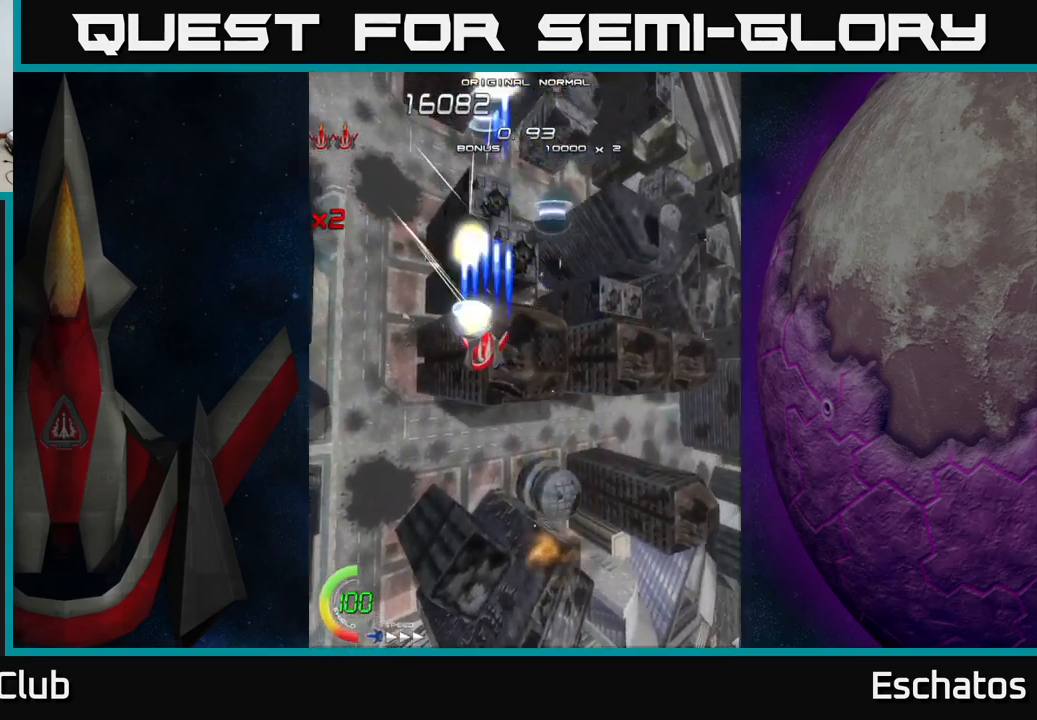
{"buttons": ["X", "DPAD_RIGHT"], "left_stick": "center", "right_stick": "center", "events": [[267, "DPAD_RIGHT", "down"], [300, "DPAD_DOWN", "up"]]}
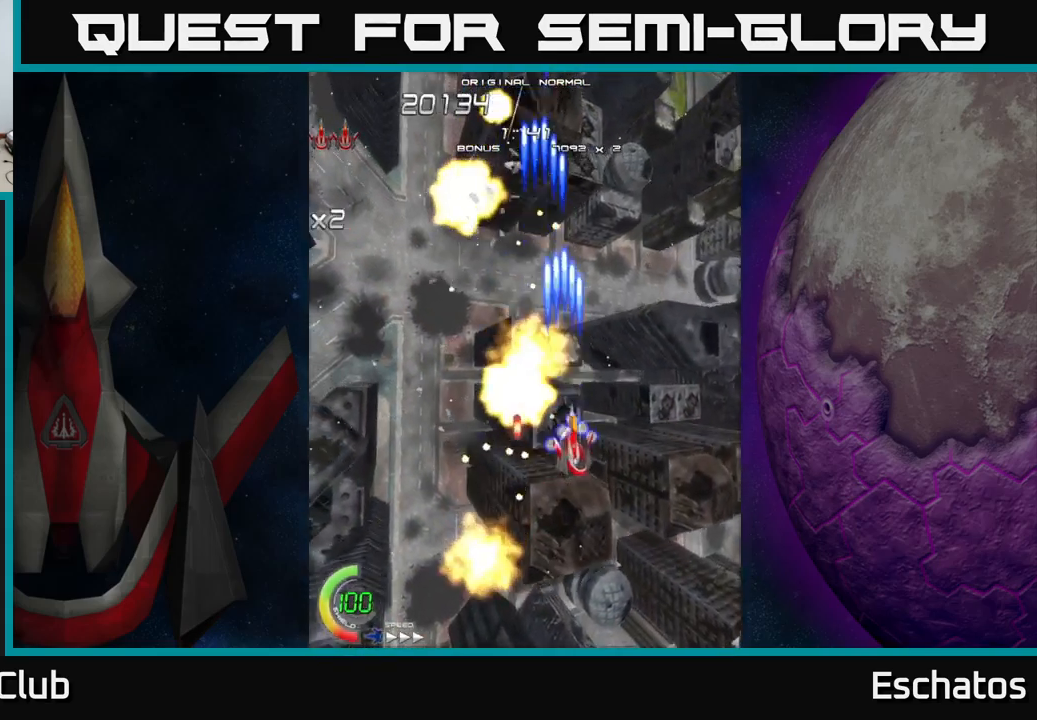
{"buttons": ["X", "DPAD_RIGHT"], "left_stick": "center", "right_stick": "center", "events": [[17, "DPAD_RIGHT", "up"], [33, "DPAD_UP", "down"], [50, "DPAD_LEFT", "down"], [100, "DPAD_UP", "up"], [167, "DPAD_UP", "down"], [300, "DPAD_UP", "up"], [400, "DPAD_LEFT", "up"], [417, "DPAD_RIGHT", "down"]]}
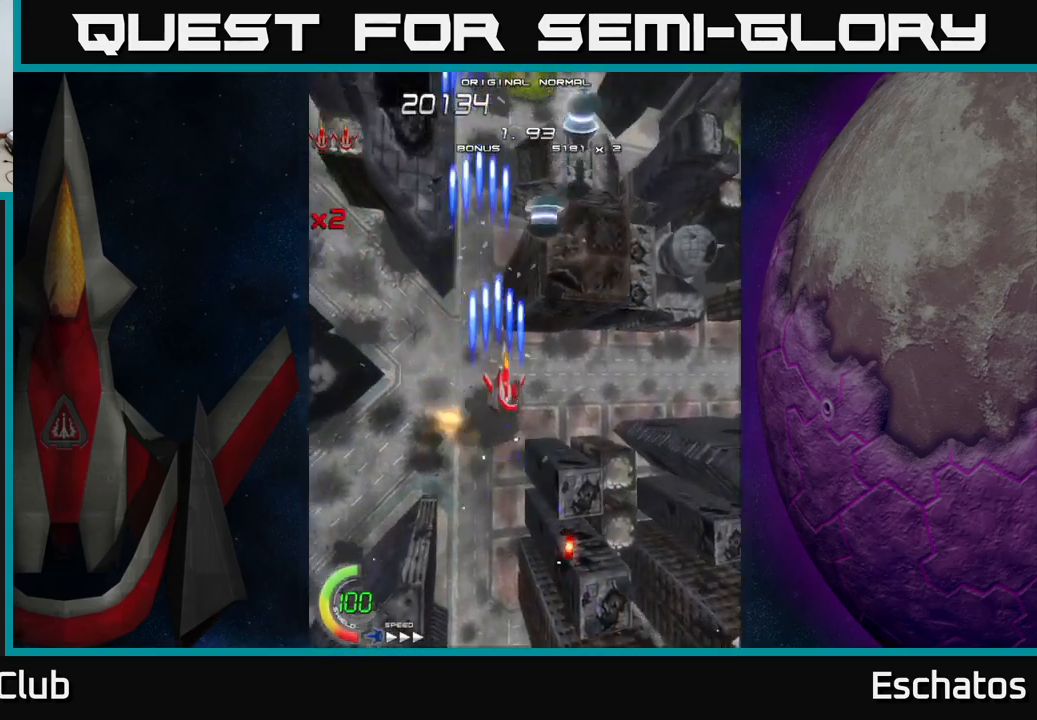
{"buttons": ["X", "DPAD_RIGHT"], "left_stick": "center", "right_stick": "center", "events": [[150, "DPAD_RIGHT", "up"], [183, "DPAD_LEFT", "down"], [383, "DPAD_LEFT", "up"], [383, "DPAD_RIGHT", "down"]]}
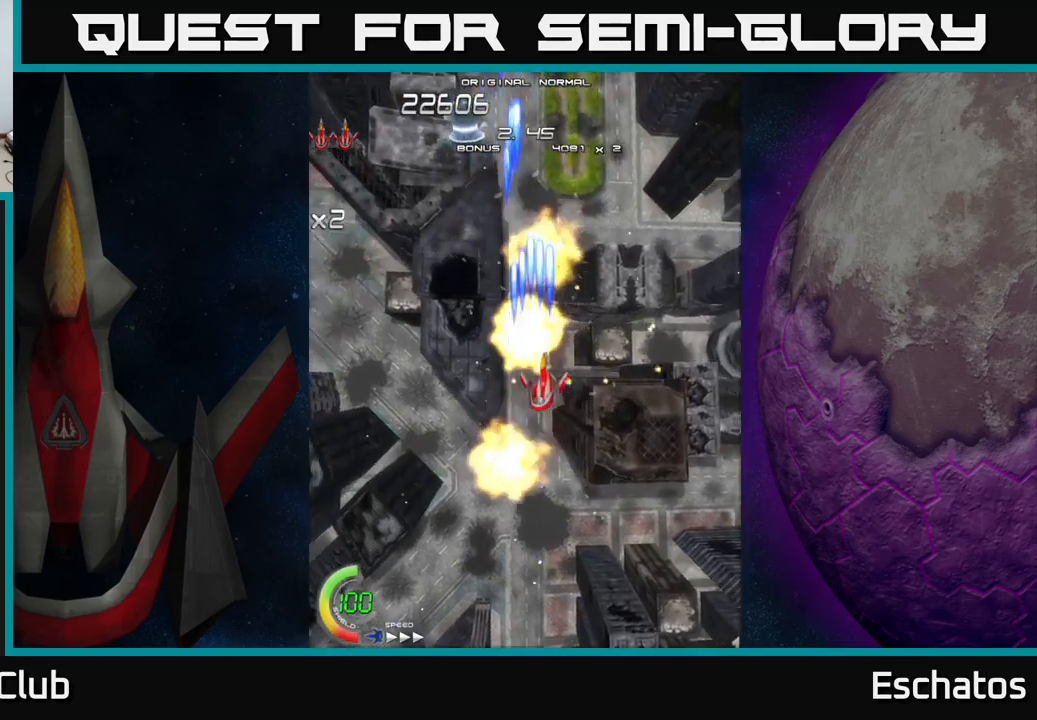
{"buttons": ["X", "DPAD_RIGHT"], "left_stick": "center", "right_stick": "center", "events": [[200, "DPAD_RIGHT", "up"], [217, "DPAD_LEFT", "down"], [483, "DPAD_LEFT", "up"], [500, "DPAD_RIGHT", "down"]]}
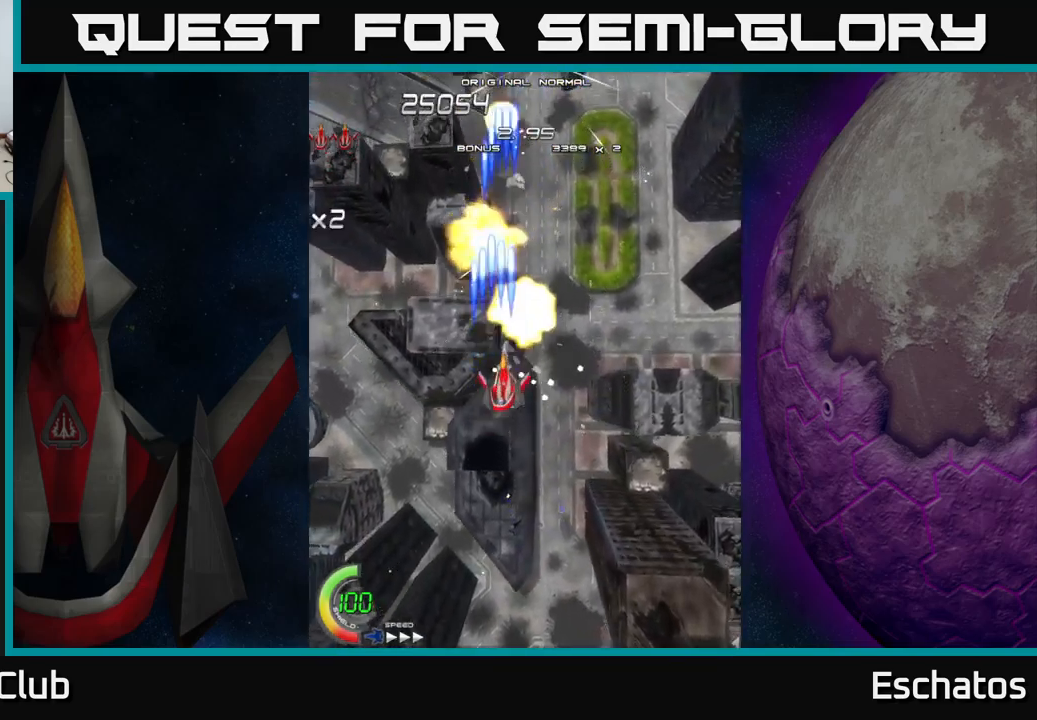
{"buttons": ["X", "DPAD_LEFT"], "left_stick": "center", "right_stick": "center", "events": [[250, "DPAD_RIGHT", "up"], [283, "DPAD_LEFT", "down"]]}
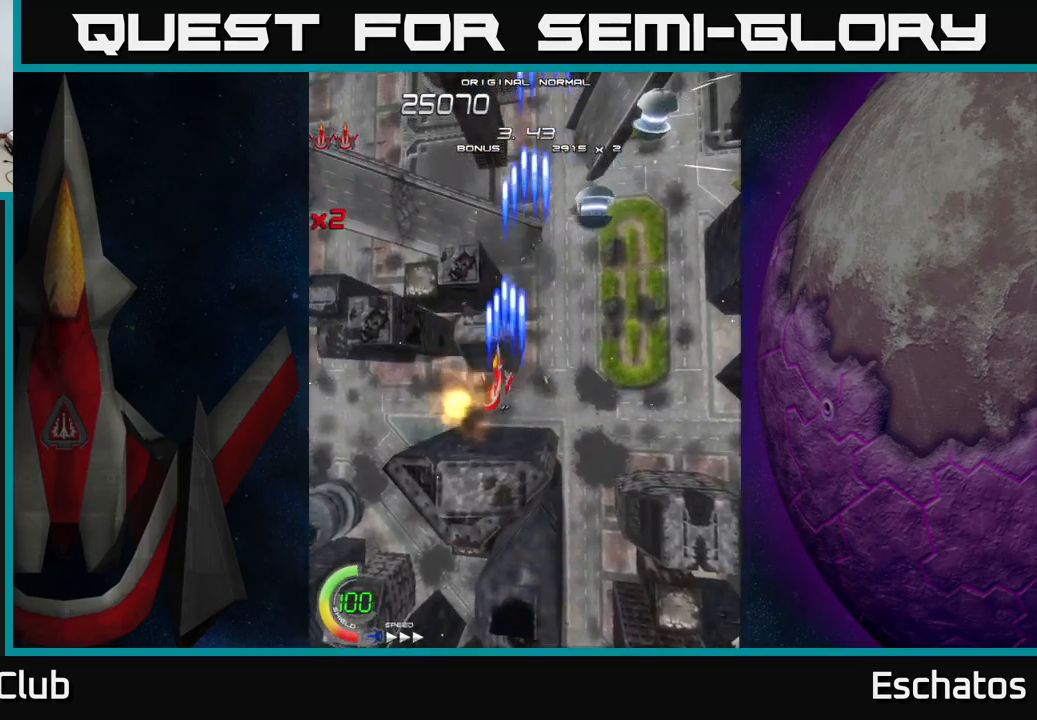
{"buttons": ["X", "DPAD_LEFT"], "left_stick": "center", "right_stick": "center", "events": [[50, "DPAD_LEFT", "up"], [67, "DPAD_RIGHT", "down"], [367, "DPAD_RIGHT", "up"], [400, "DPAD_LEFT", "down"]]}
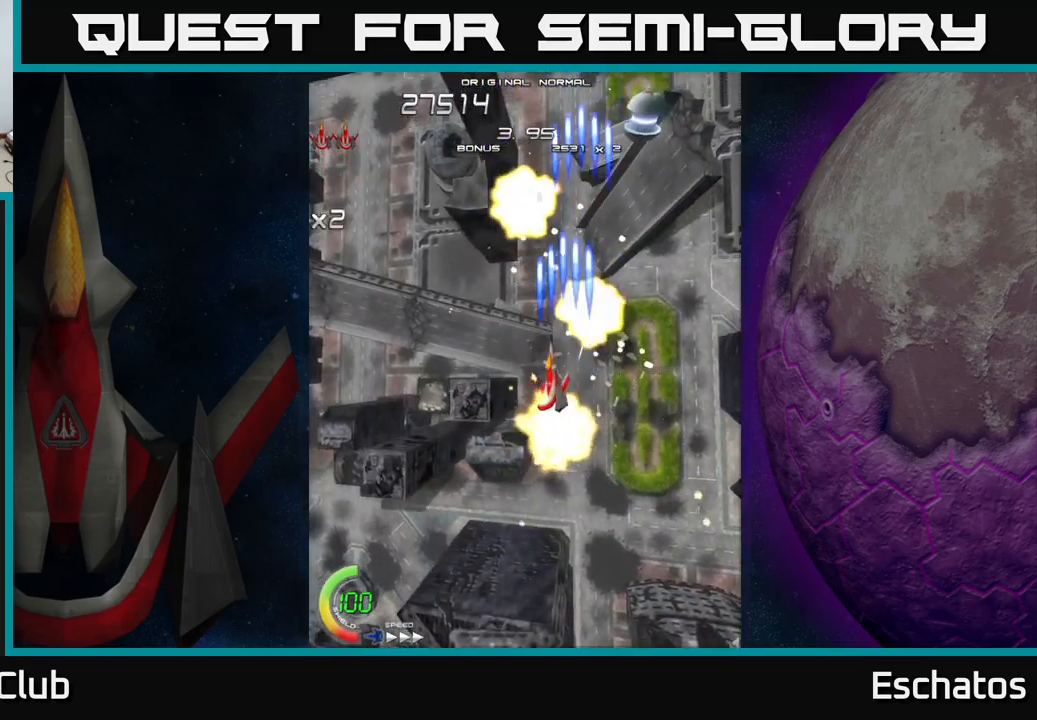
{"buttons": ["X", "DPAD_LEFT"], "left_stick": "center", "right_stick": "center", "events": [[183, "DPAD_LEFT", "up"], [200, "DPAD_RIGHT", "down"], [433, "DPAD_RIGHT", "up"], [467, "DPAD_LEFT", "down"]]}
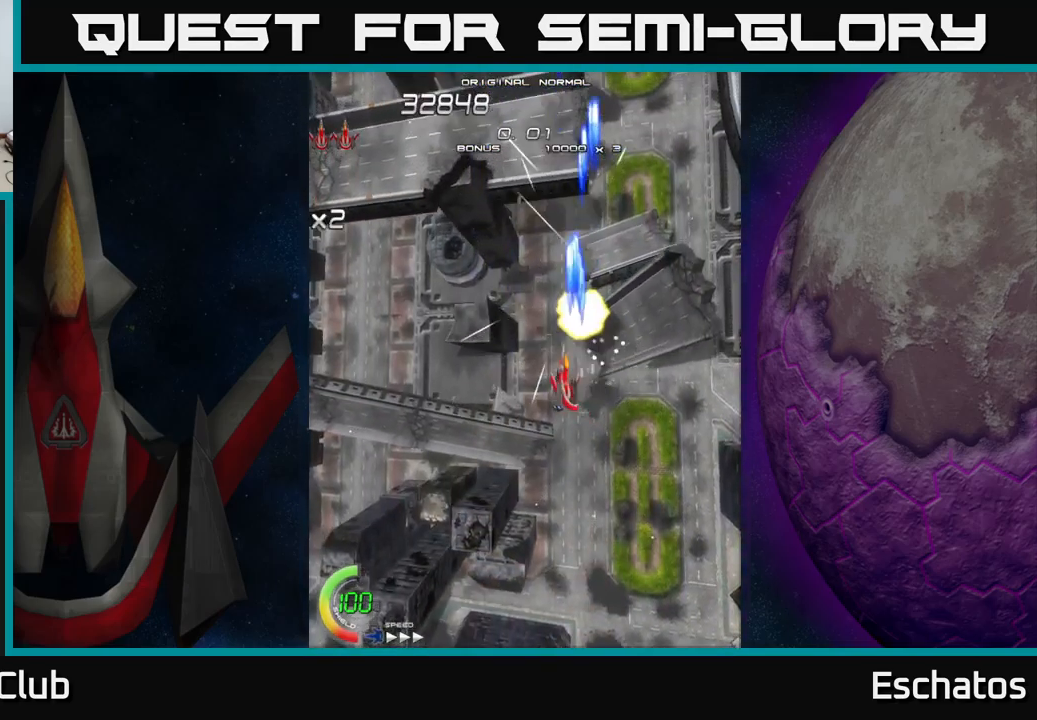
{"buttons": ["A"], "left_stick": "center", "right_stick": "center", "events": [[167, "DPAD_UP", "down"], [217, "DPAD_LEFT", "up"], [283, "DPAD_RIGHT", "down"], [300, "A", "down"], [333, "X", "up"], [450, "DPAD_UP", "up"], [467, "DPAD_RIGHT", "up"]]}
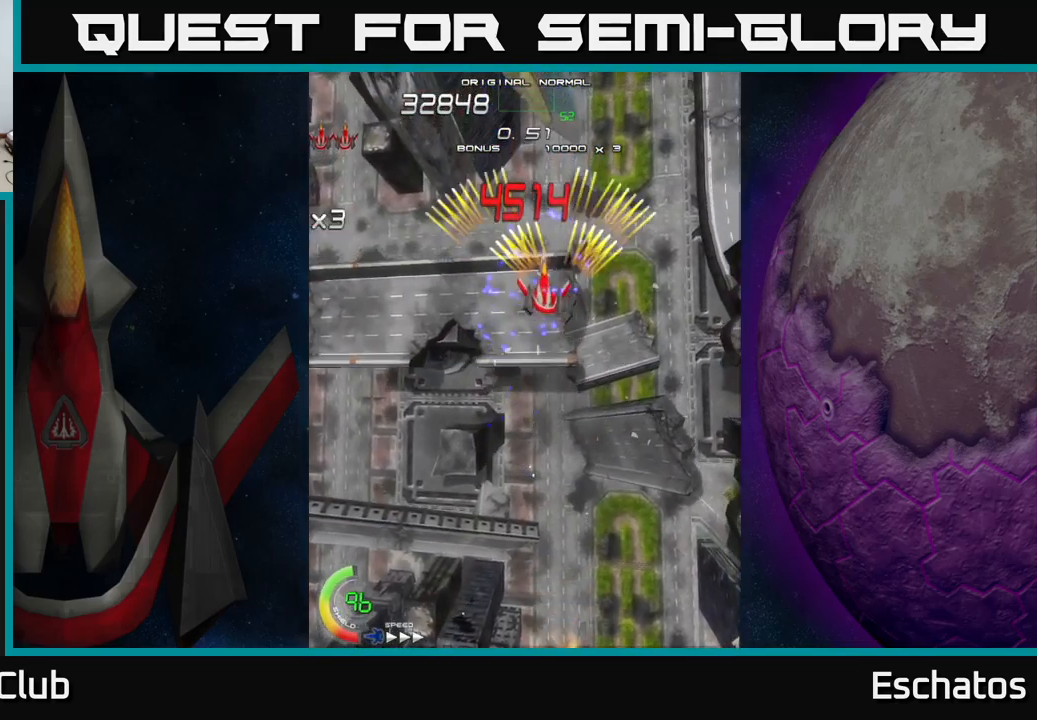
{"buttons": ["X", "DPAD_DOWN"], "left_stick": "center", "right_stick": "center"}
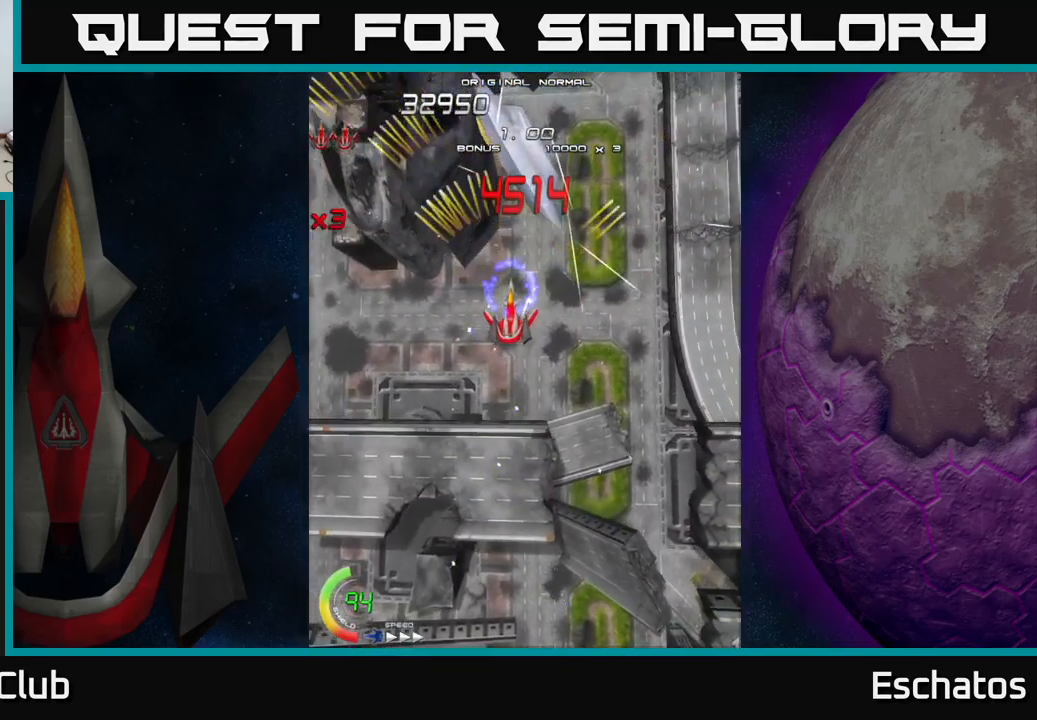
{"buttons": ["X"], "left_stick": "center", "right_stick": "center", "events": [[33, "DPAD_DOWN", "up"], [33, "DPAD_RIGHT", "down"], [67, "DPAD_RIGHT", "up"]]}
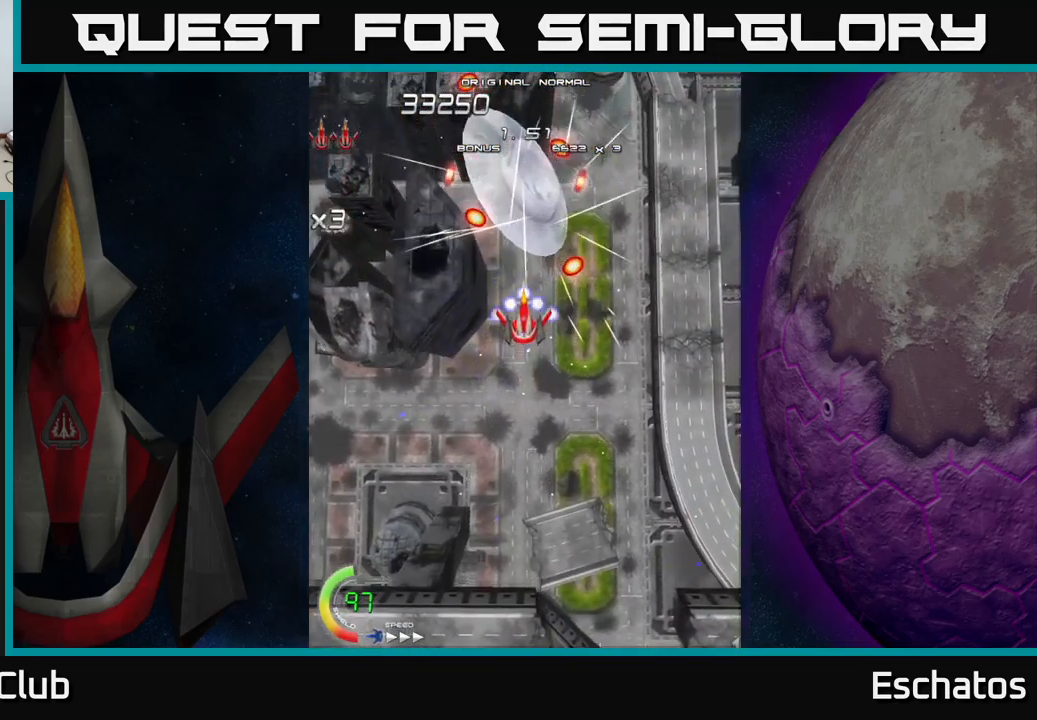
{"buttons": ["X"], "left_stick": "center", "right_stick": "center", "events": []}
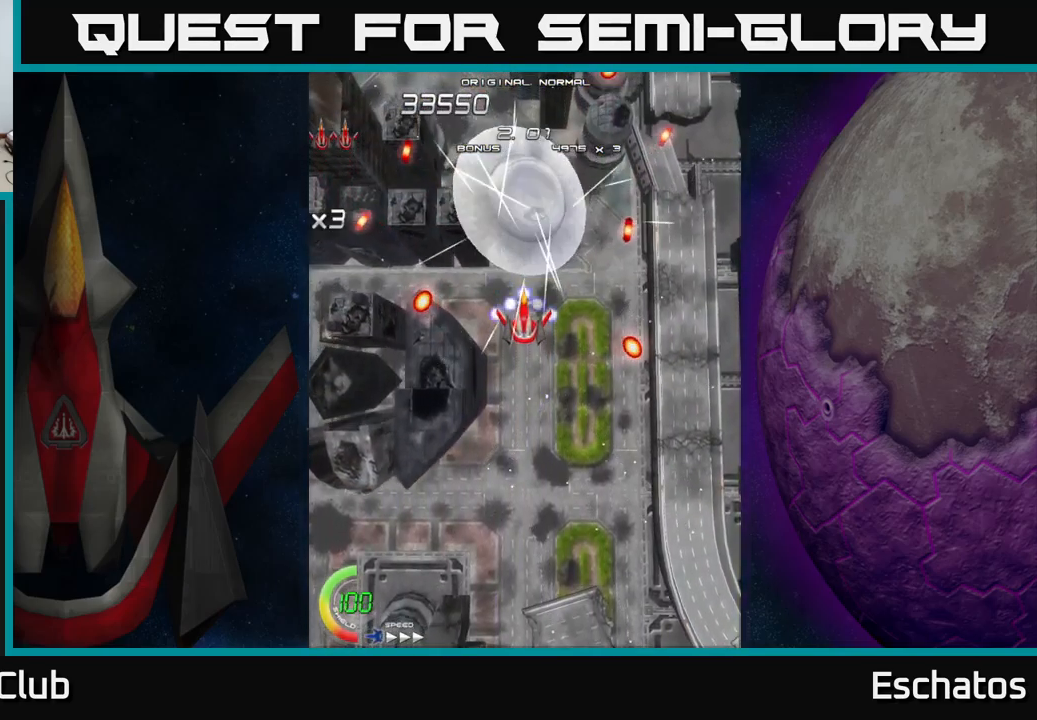
{"buttons": ["A", "DPAD_UP", "DPAD_RIGHT"], "left_stick": "center", "right_stick": "center", "events": [[67, "DPAD_DOWN", "down"], [350, "DPAD_DOWN", "up"], [367, "DPAD_UP", "down"], [383, "DPAD_RIGHT", "down"], [417, "A", "down"], [467, "X", "up"]]}
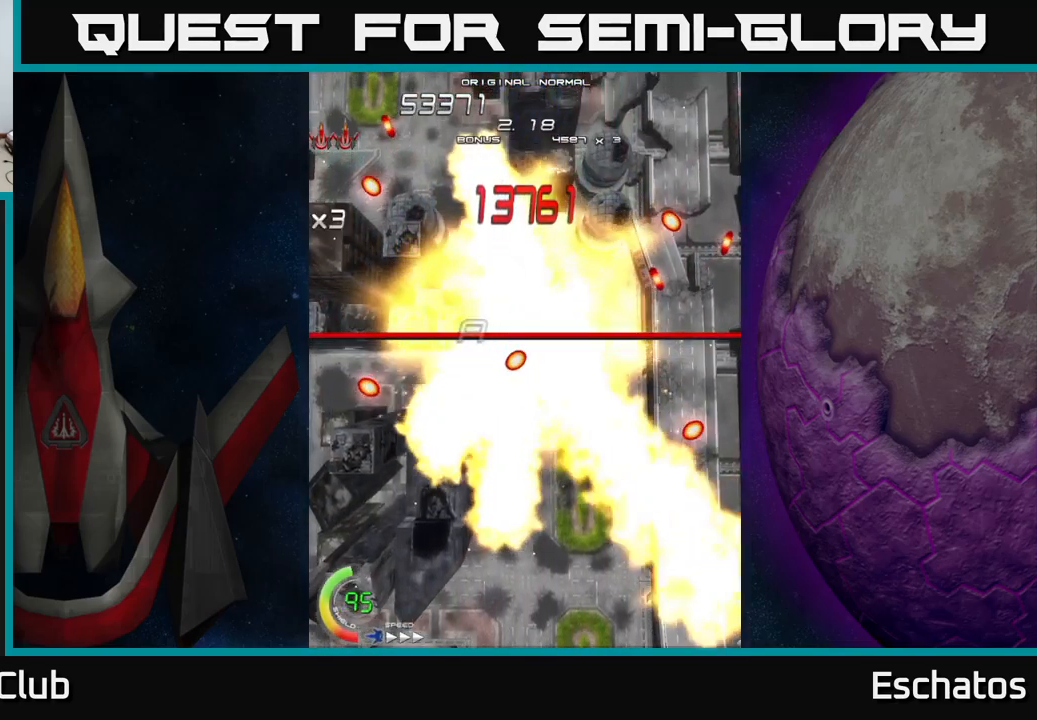
{"buttons": ["X"], "left_stick": "center", "right_stick": "center", "events": [[67, "DPAD_RIGHT", "up"], [150, "DPAD_LEFT", "down"], [267, "X", "down"], [283, "DPAD_LEFT", "up"], [300, "A", "up"], [400, "DPAD_UP", "up"]]}
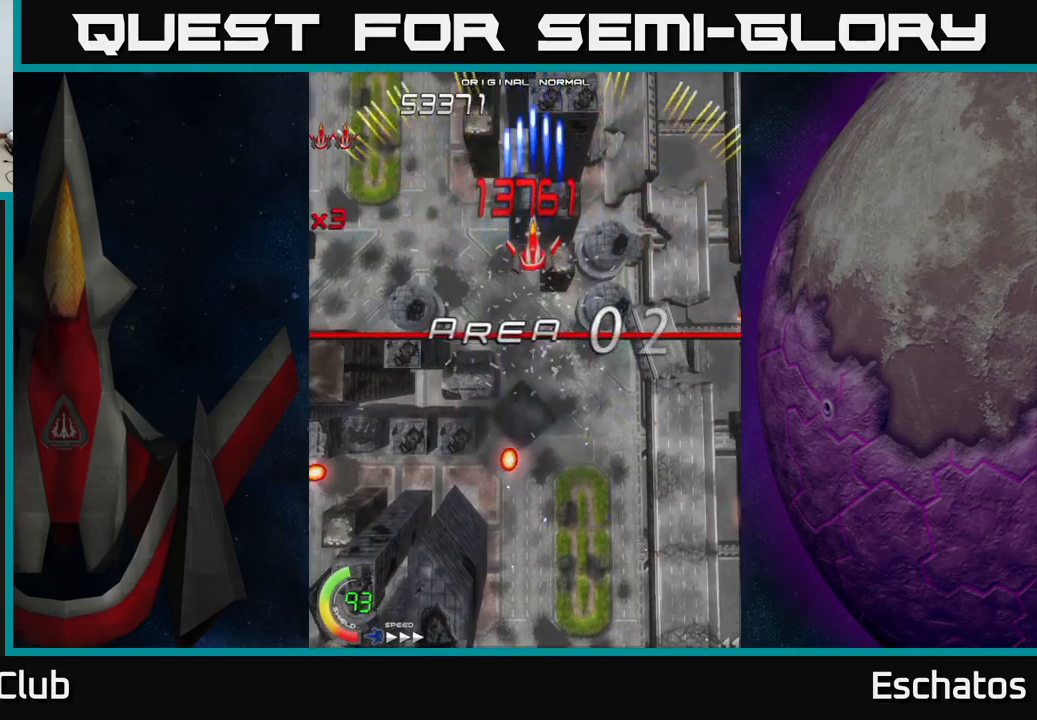
{"buttons": ["A", "DPAD_DOWN"], "left_stick": "center", "right_stick": "center", "events": [[50, "A", "down"], [67, "X", "up"], [117, "DPAD_UP", "down"], [317, "DPAD_UP", "up"], [434, "DPAD_DOWN", "down"], [434, "DPAD_LEFT", "down"], [500, "DPAD_LEFT", "up"]]}
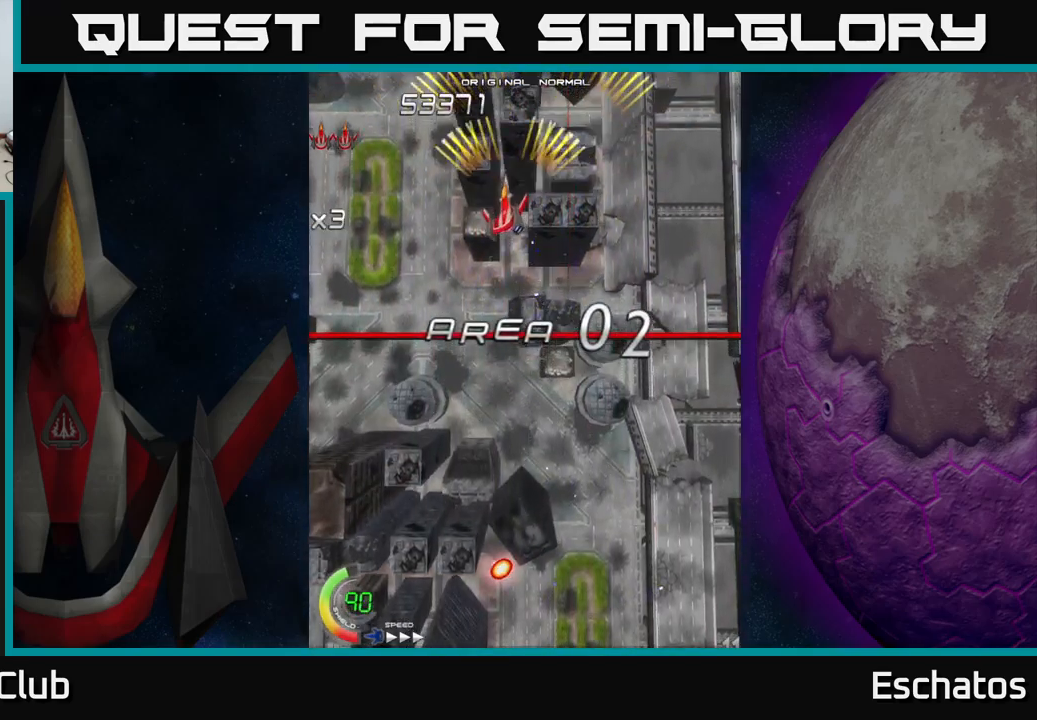
{"buttons": ["A", "DPAD_LEFT"], "left_stick": "center", "right_stick": "center", "events": [[250, "DPAD_DOWN", "up"], [267, "DPAD_RIGHT", "down"], [284, "DPAD_UP", "down"], [417, "DPAD_RIGHT", "up"], [467, "DPAD_LEFT", "down"], [467, "DPAD_UP", "up"]]}
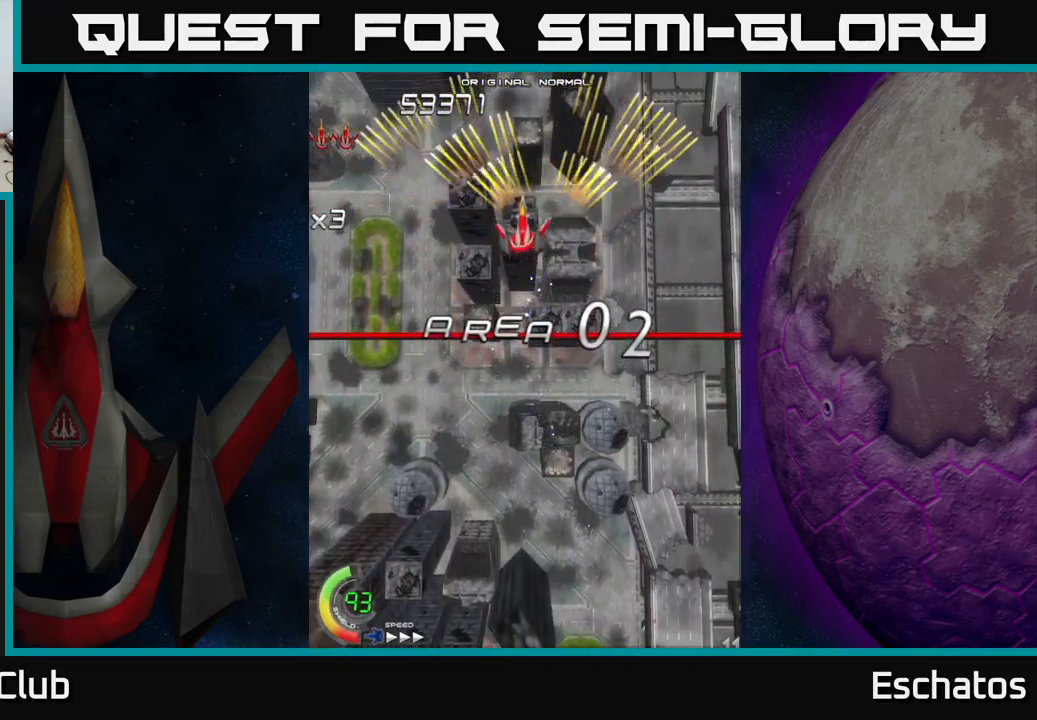
{"buttons": ["A", "DPAD_LEFT"], "left_stick": "center", "right_stick": "center", "events": [[150, "DPAD_LEFT", "up"], [184, "DPAD_RIGHT", "down"], [367, "DPAD_RIGHT", "up"], [400, "DPAD_LEFT", "down"]]}